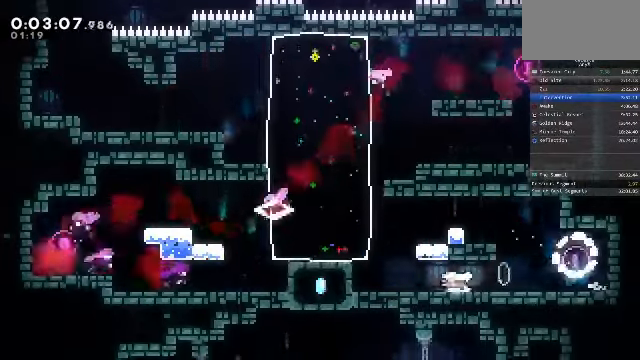
Gameplay with a controller (arcade stick); each line is a JSON object with the inputs held at the frame after it. "events" lists button and stick changes between this image and that frame as [ms after this image, input, new state], when the widget could be followed in between. Not read: L3 R3.
{"buttons": [], "left_stick": "left", "events": [[67, "left_stick", "left"]]}
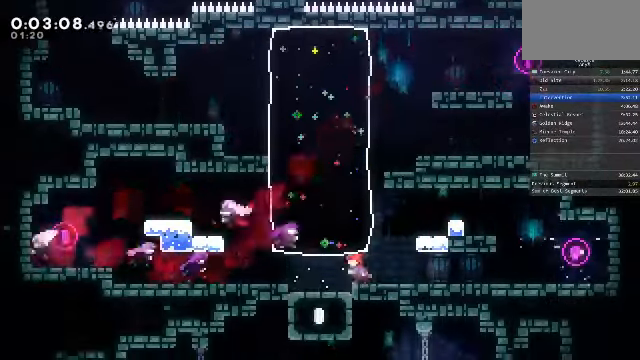
{"buttons": [], "left_stick": "down-right", "events": [[300, "SQUARE", "down"], [300, "left_stick", "down-right"], [400, "SQUARE", "up"]]}
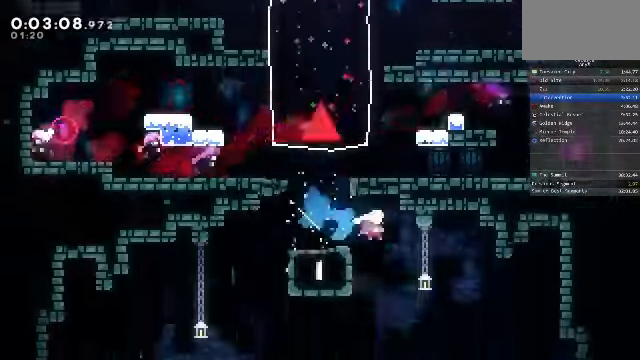
{"buttons": [], "left_stick": "down-left", "events": [[67, "left_stick", "right"], [267, "left_stick", "down"], [467, "left_stick", "down-left"]]}
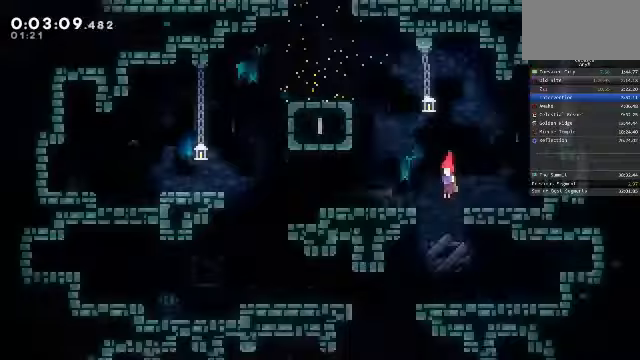
{"buttons": [], "left_stick": "left"}
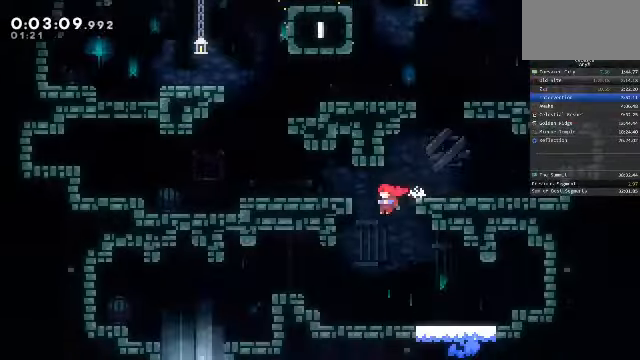
{"buttons": [], "left_stick": "left", "events": [[267, "SQUARE", "down"], [467, "SQUARE", "up"]]}
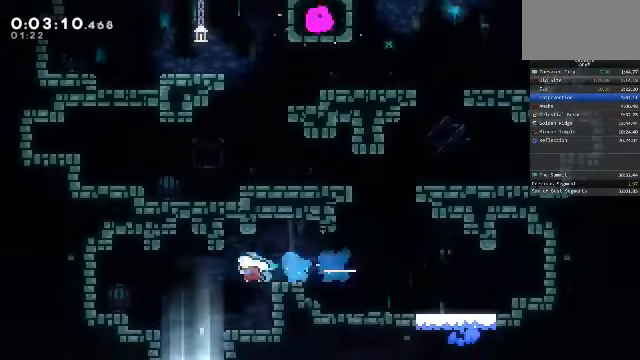
{"buttons": [], "left_stick": "down"}
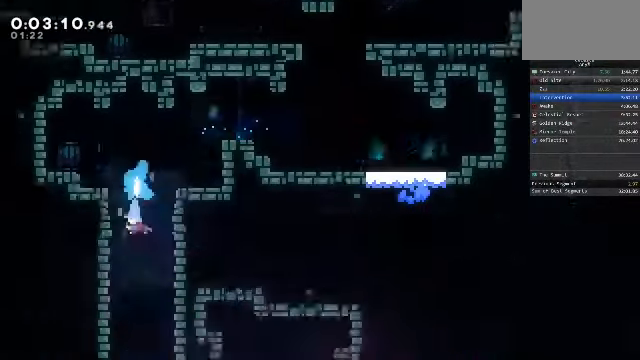
{"buttons": [], "left_stick": "down", "events": []}
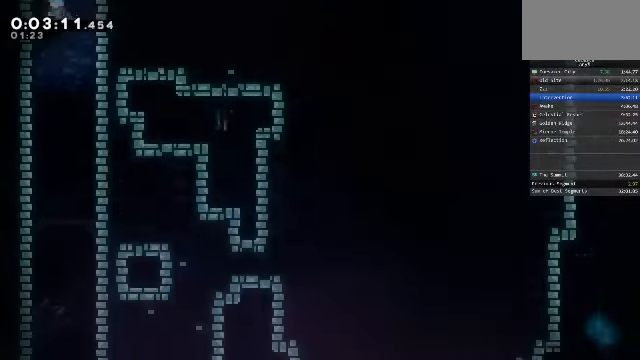
{"buttons": [], "left_stick": "down-left", "events": [[200, "left_stick", "down-left"]]}
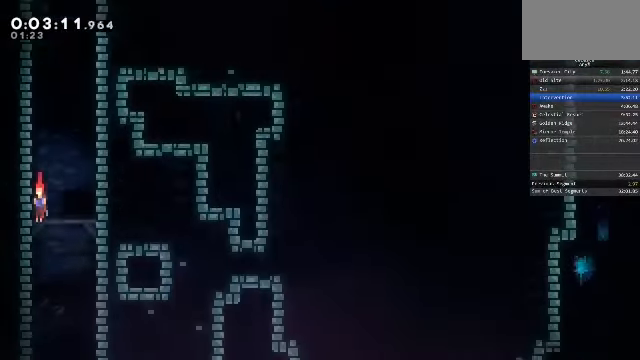
{"buttons": [], "left_stick": "down-left", "events": []}
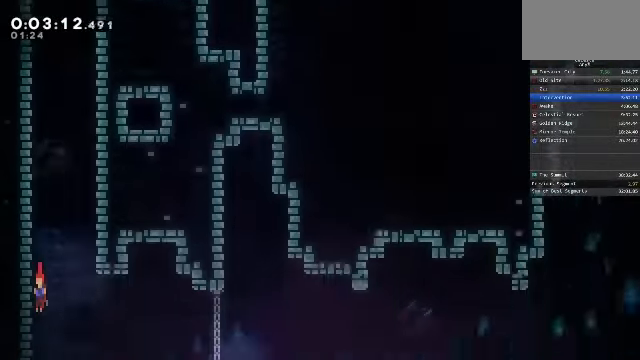
{"buttons": [], "left_stick": "center"}
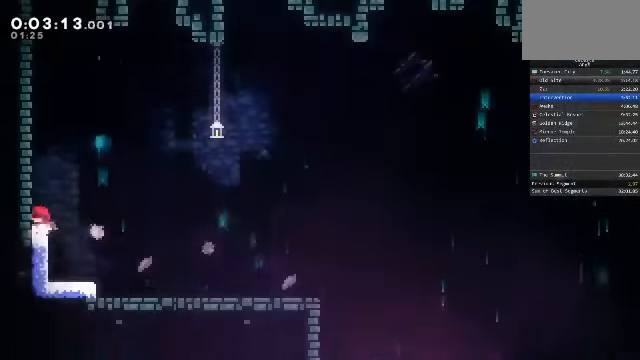
{"buttons": [], "left_stick": "down-right", "events": [[67, "SQUARE", "down"], [67, "left_stick", "down-left"], [200, "SQUARE", "up"], [200, "left_stick", "down-right"], [233, "CROSS", "down"], [333, "CROSS", "up"], [367, "SQUARE", "down"], [467, "SQUARE", "up"]]}
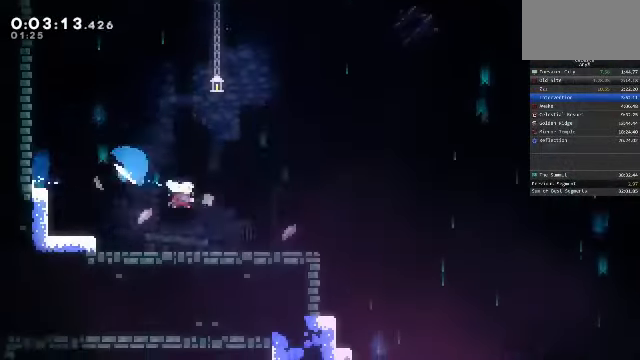
{"buttons": [], "left_stick": "down-right", "events": [[167, "CROSS", "down"], [267, "CROSS", "up"], [300, "SQUARE", "down"], [400, "SQUARE", "up"]]}
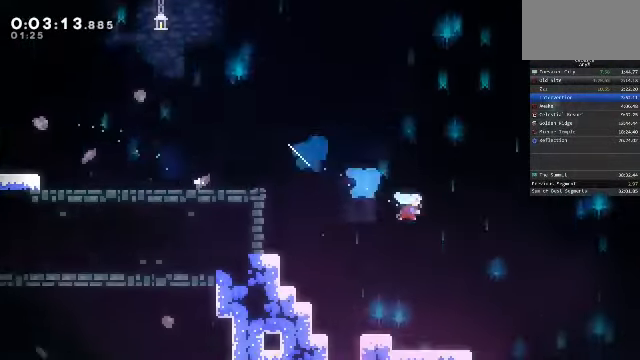
{"buttons": ["CROSS"], "left_stick": "right", "events": [[333, "left_stick", "right"], [400, "CROSS", "down"]]}
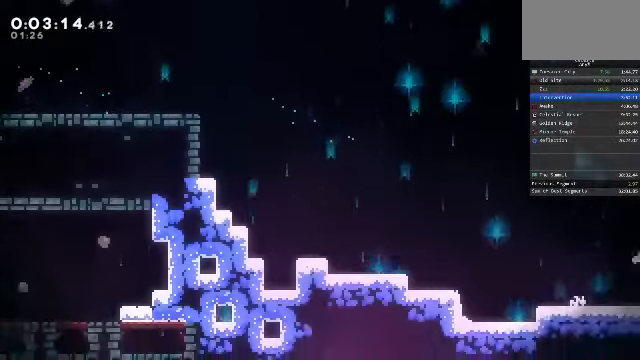
{"buttons": ["CROSS"], "left_stick": "right", "events": []}
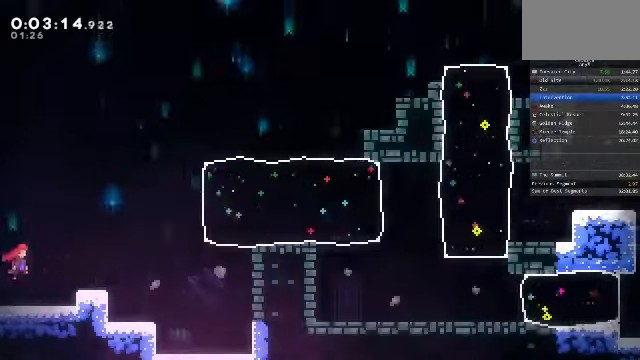
{"buttons": ["SQUARE"], "left_stick": "right", "events": [[433, "CROSS", "up"], [433, "SQUARE", "down"]]}
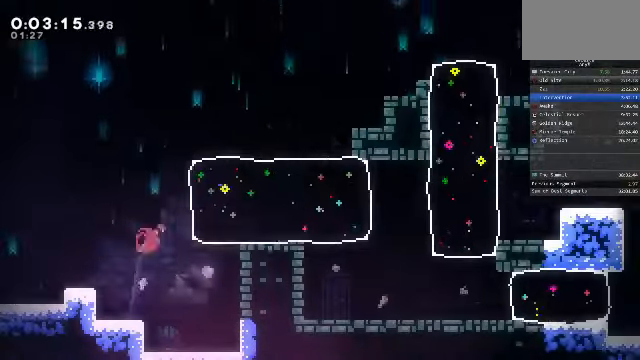
{"buttons": [], "left_stick": "right", "events": [[233, "SQUARE", "up"]]}
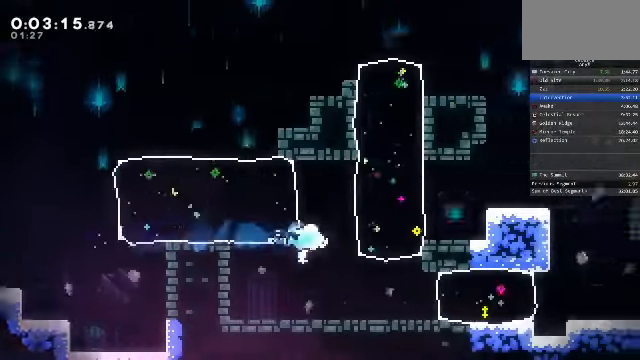
{"buttons": ["SQUARE"], "left_stick": "right", "events": [[66, "left_stick", "down-right"], [100, "SQUARE", "down"], [233, "SQUARE", "up"], [300, "left_stick", "right"], [366, "SQUARE", "down"]]}
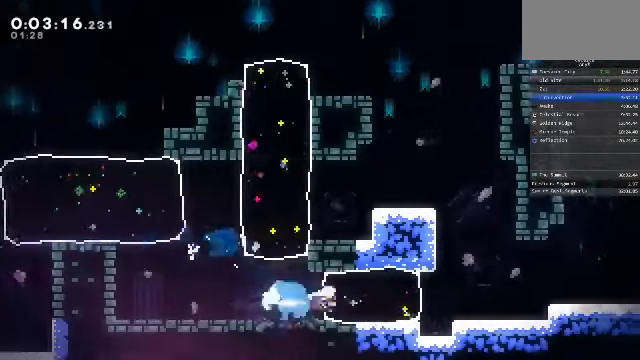
{"buttons": ["SQUARE"], "left_stick": "down-right", "events": [[133, "SQUARE", "up"], [266, "CROSS", "down"], [433, "CROSS", "up"], [500, "SQUARE", "down"], [500, "left_stick", "down-right"]]}
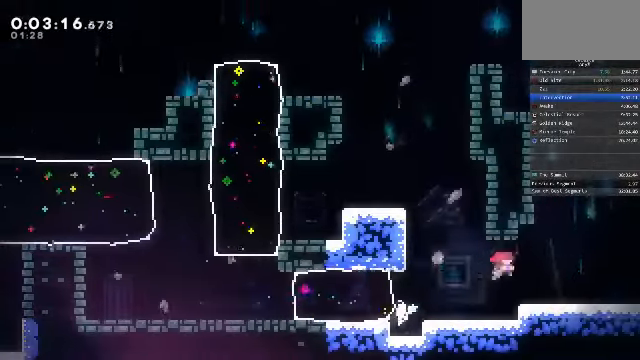
{"buttons": ["CROSS"], "left_stick": "right", "events": [[133, "SQUARE", "up"], [166, "CROSS", "down"], [266, "left_stick", "right"]]}
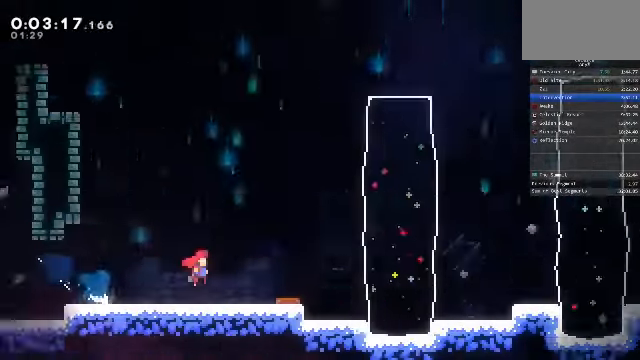
{"buttons": ["CROSS"], "left_stick": "right", "events": []}
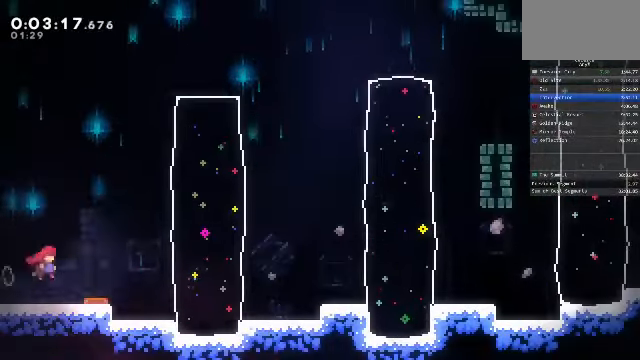
{"buttons": ["CROSS"], "left_stick": "right"}